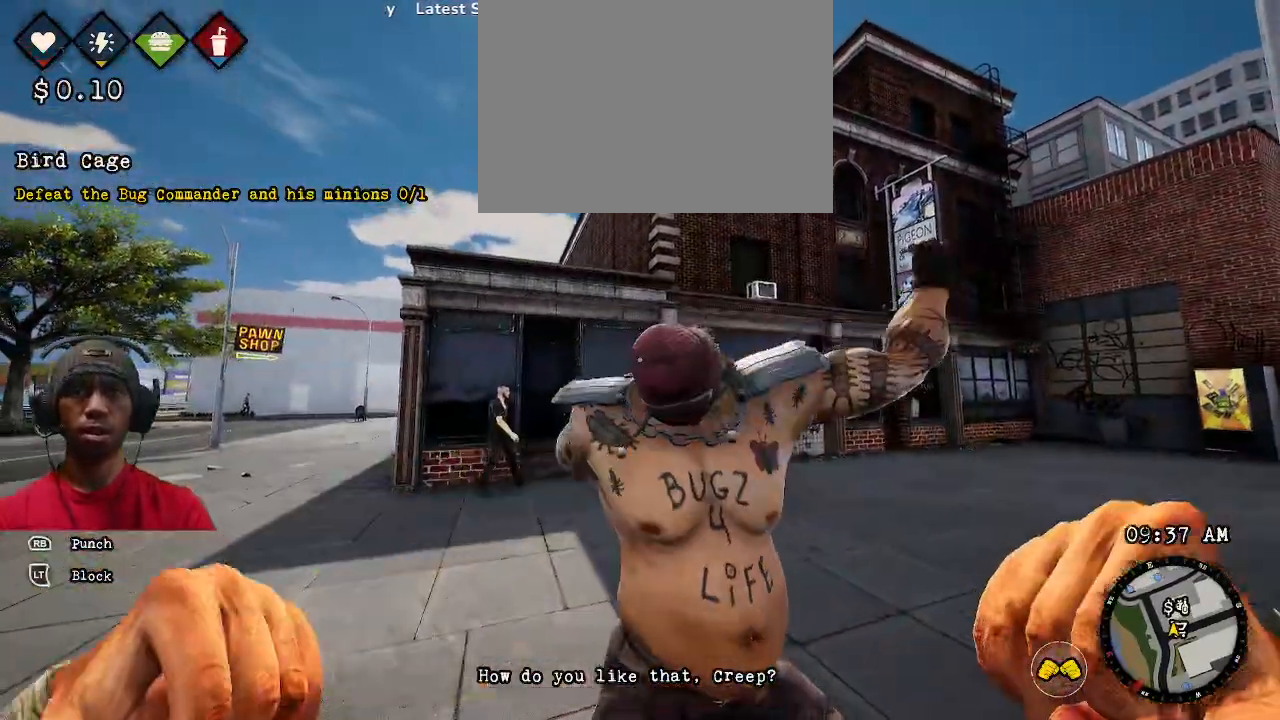
Gameplay with a controller (PlayStation layout); each line is a JSON object with the inputs held at the frame after it. "events" lists button and stick changes between this image and that frame as [ms after this image, input, new state], when the widget could be followed in between. Not read: HOME TOUCHPAD.
{"buttons": ["R2"], "left_stick": "center", "right_stick": "center", "events": [[100, "R1", "down"], [233, "R1", "up"], [350, "R1", "down"], [500, "R1", "up"]]}
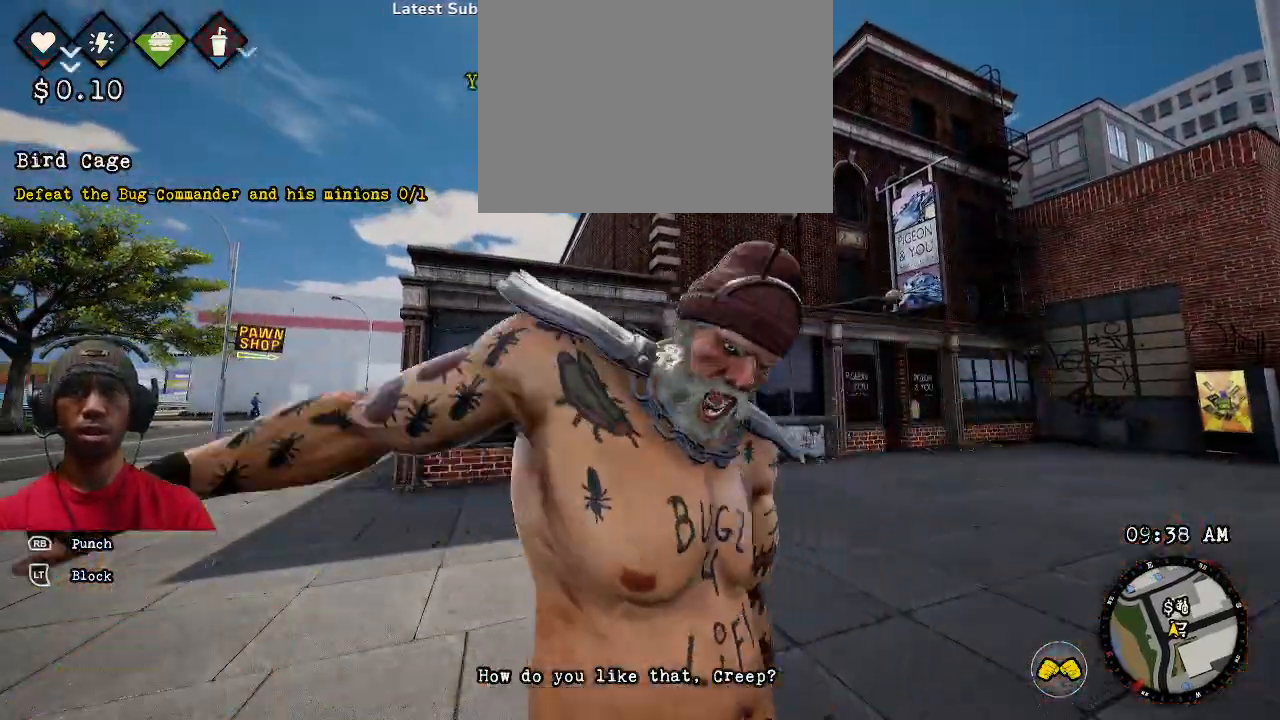
{"buttons": ["R2"], "left_stick": "center", "right_stick": "center", "events": [[100, "R1", "down"], [450, "R1", "up"], [467, "R1", "down"], [483, "R1", "up"]]}
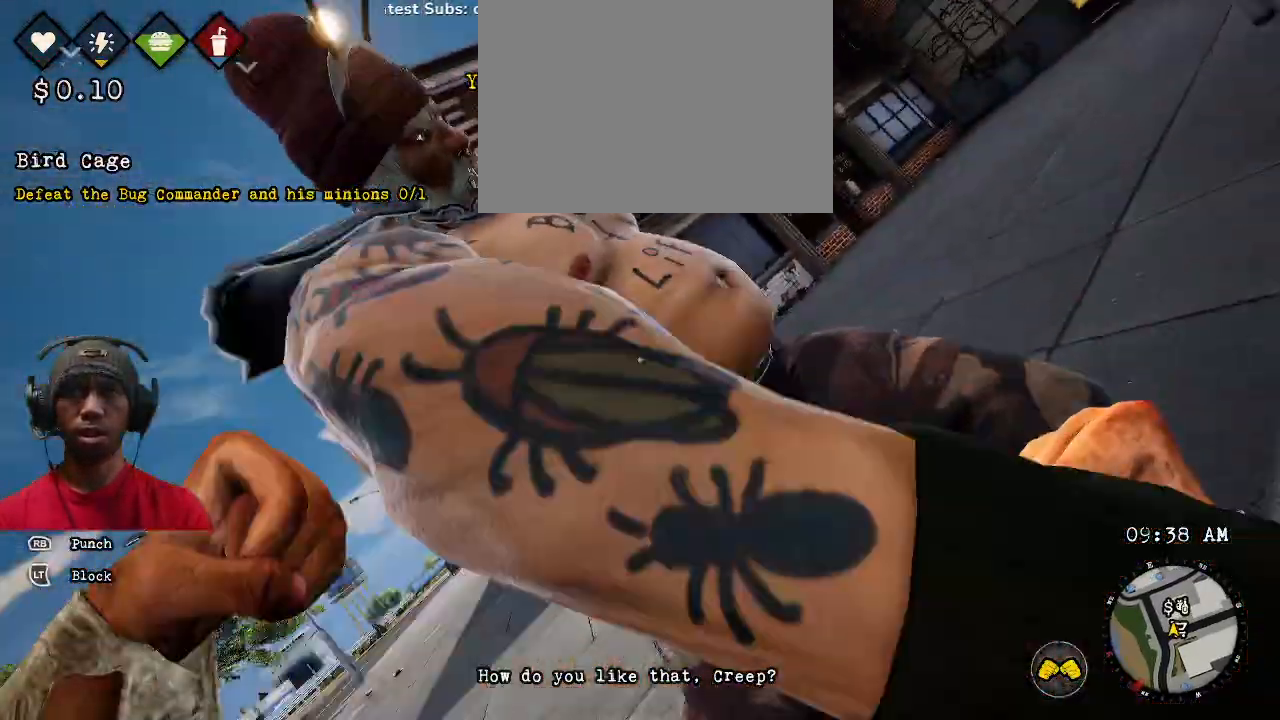
{"buttons": [], "left_stick": "center", "right_stick": "center", "events": [[50, "R1", "down"], [233, "R1", "up"], [300, "R1", "down"], [400, "R2", "up"], [433, "R1", "up"]]}
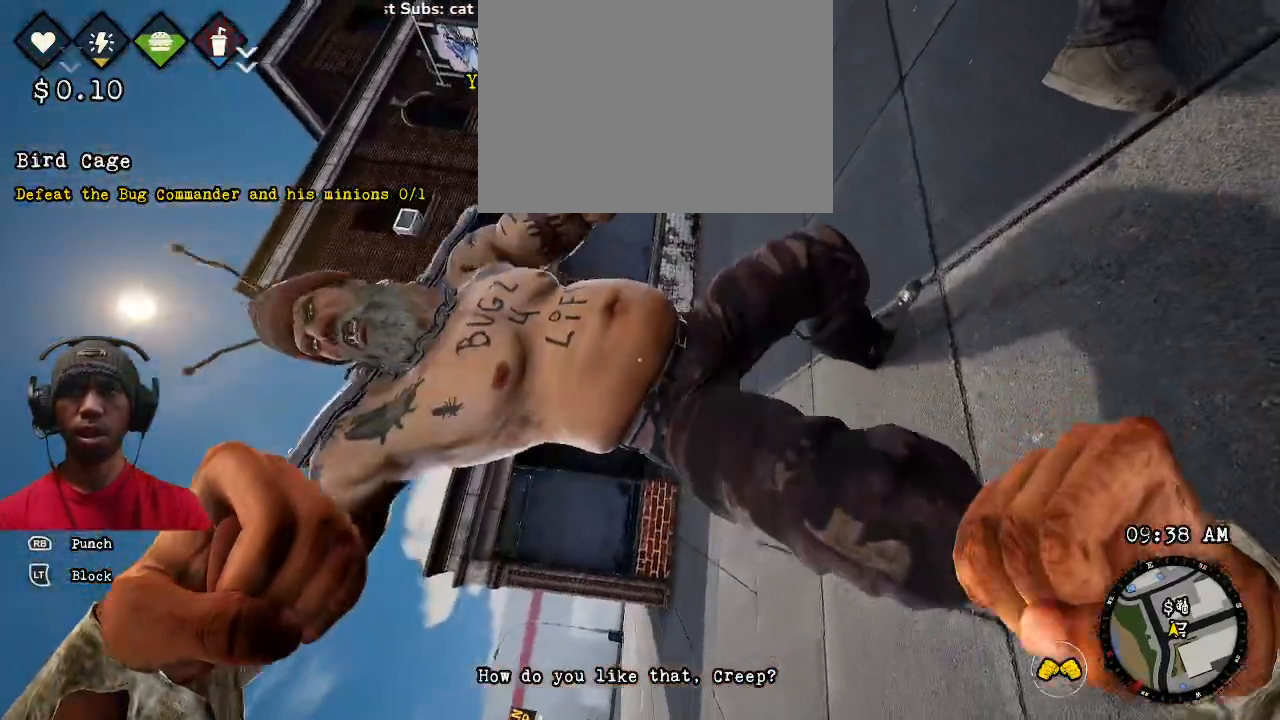
{"buttons": [], "left_stick": "center", "right_stick": "center", "events": []}
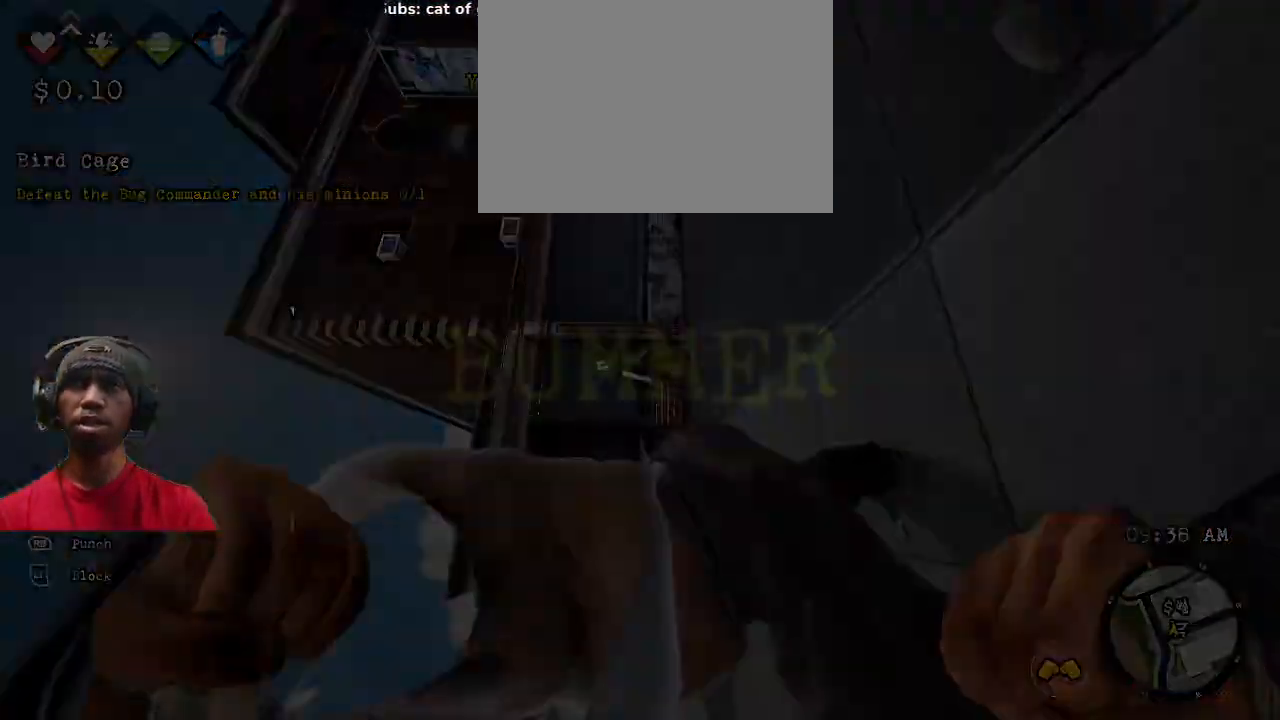
{"buttons": ["R2"], "left_stick": "center", "right_stick": "center", "events": [[433, "R2", "down"]]}
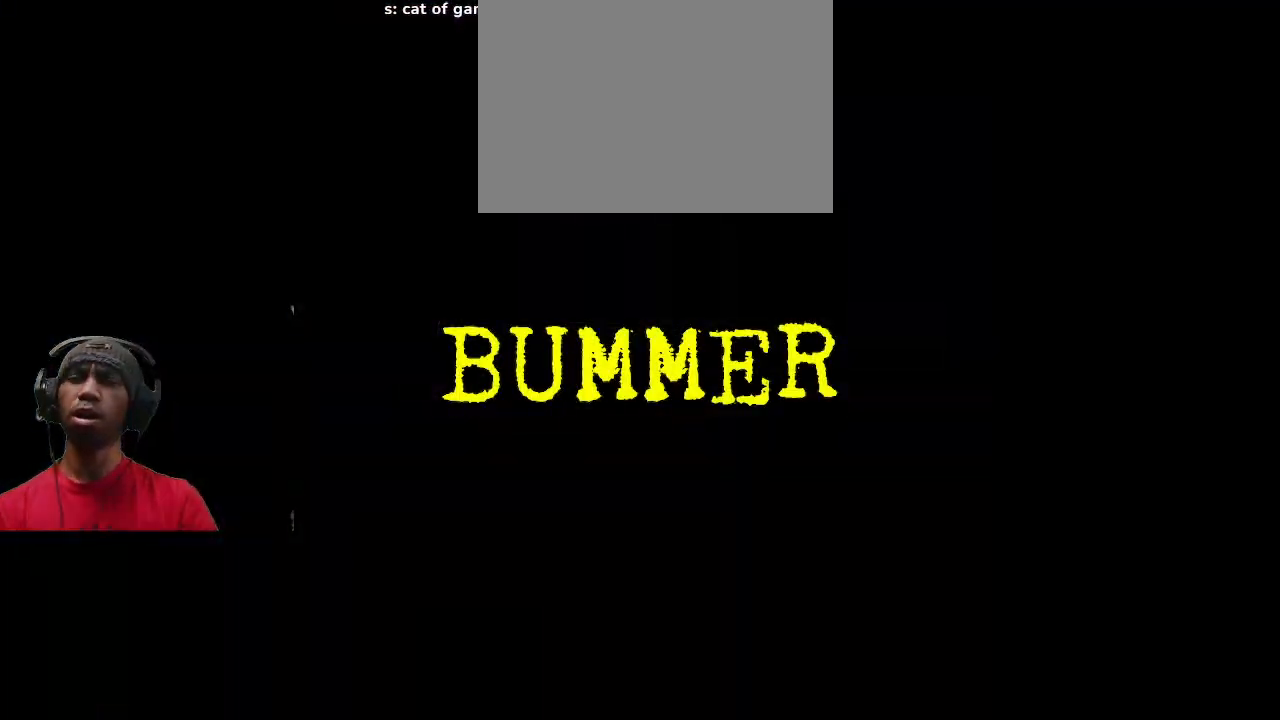
{"buttons": ["R2"], "left_stick": "center", "right_stick": "center", "events": []}
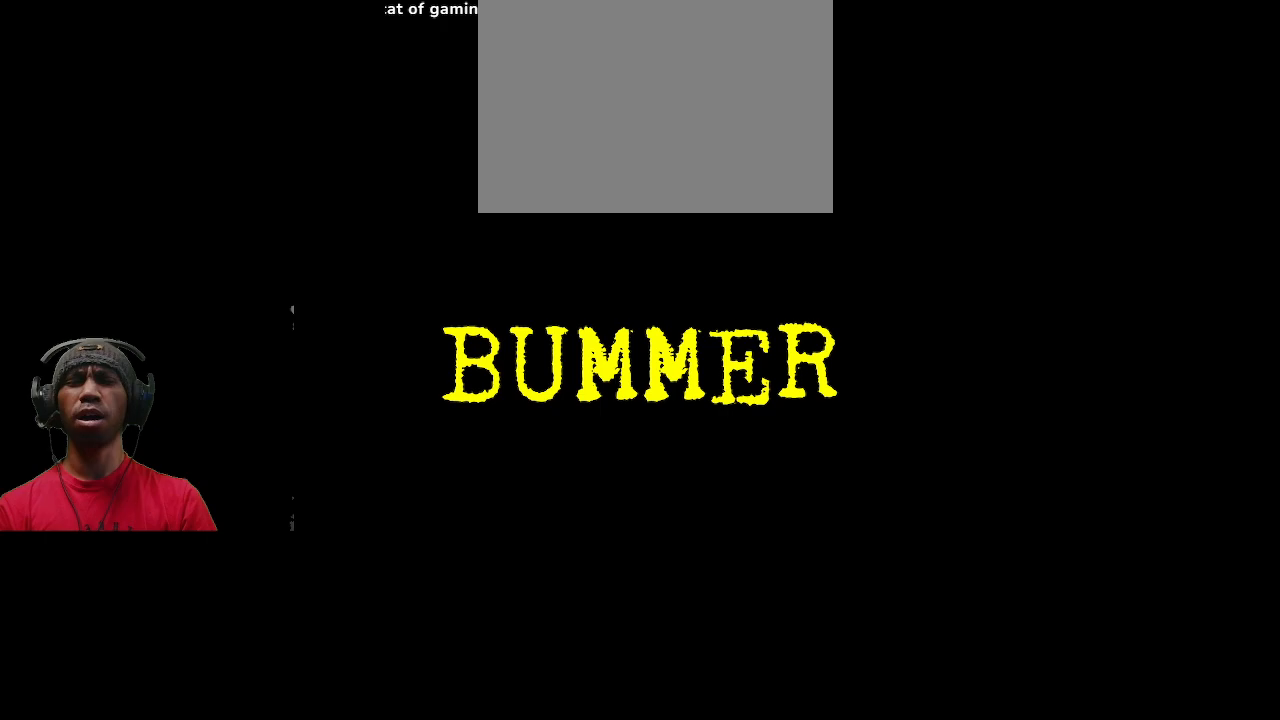
{"buttons": ["R2"], "left_stick": "center", "right_stick": "center", "events": []}
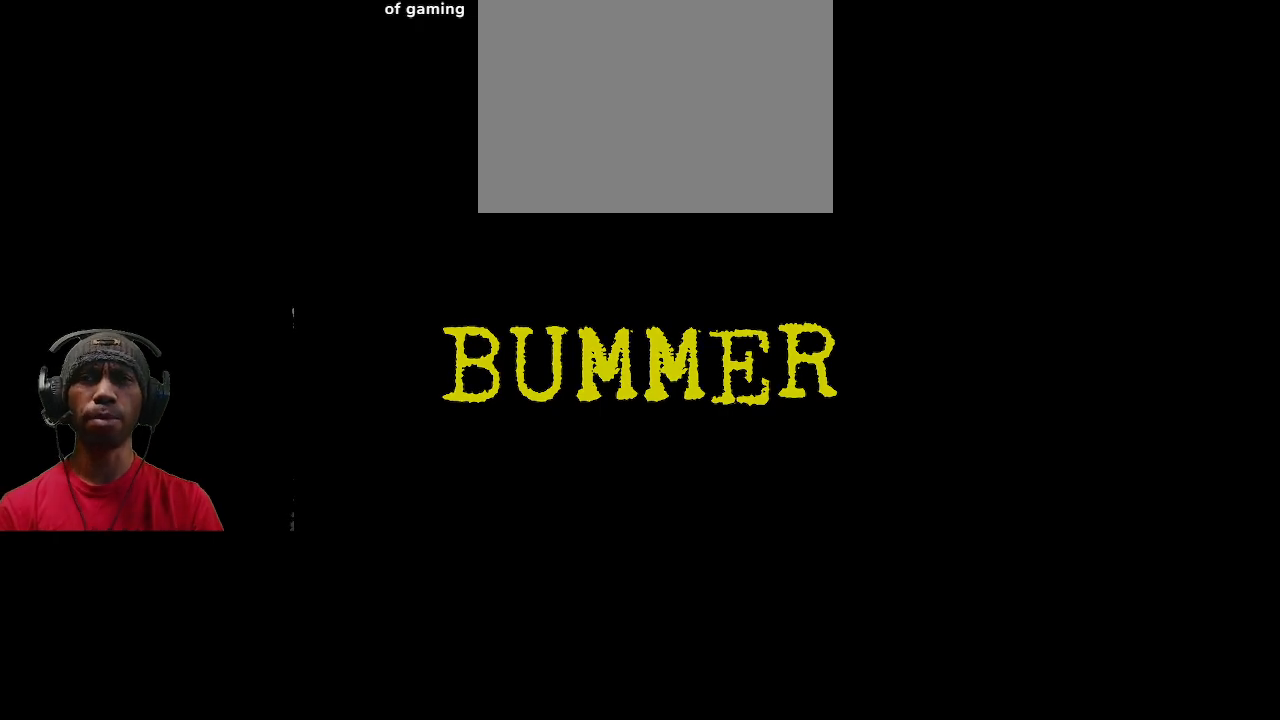
{"buttons": ["R2"], "left_stick": "center", "right_stick": "center", "events": []}